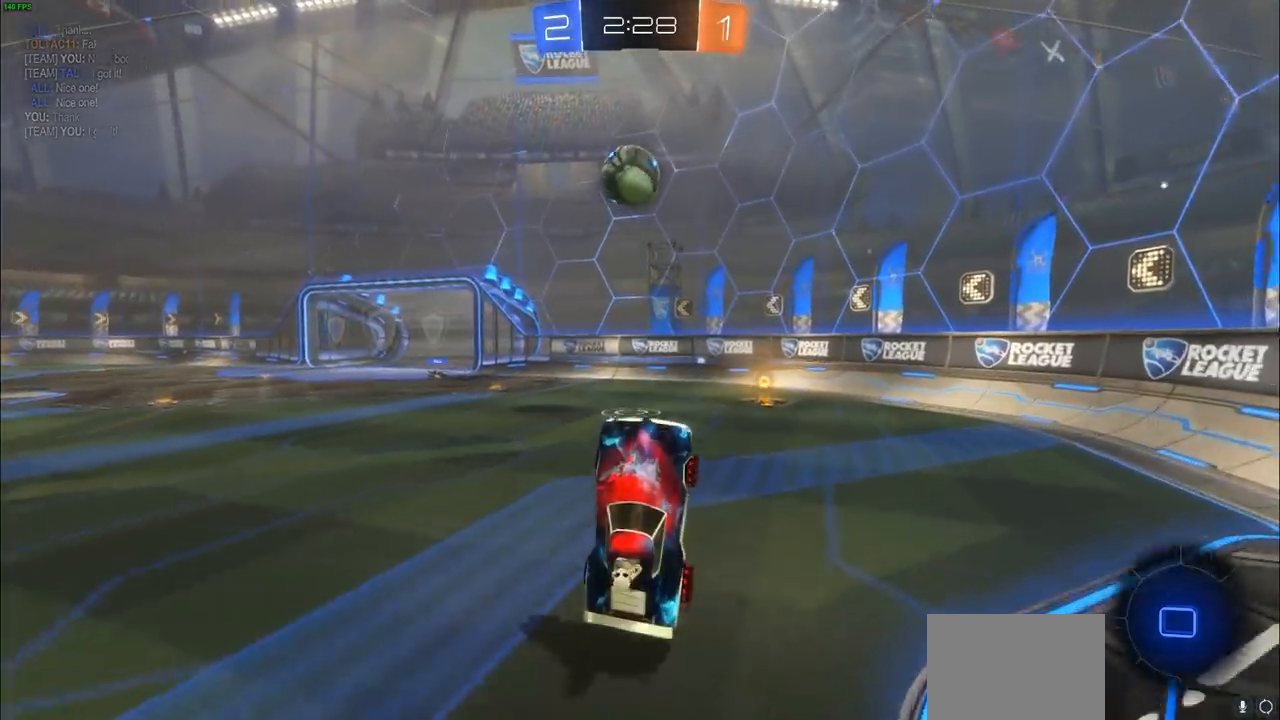
Gameplay with a controller (PlayStation layout); each line is a JSON object with the inputs held at the frame after it. "events" lists button and stick changes between this image and that frame as [ms after this image, input, new state], when the widget could be followed in between.
{"buttons": ["R2"], "left_stick": "left", "right_stick": "center", "events": [[400, "left_stick", "left"]]}
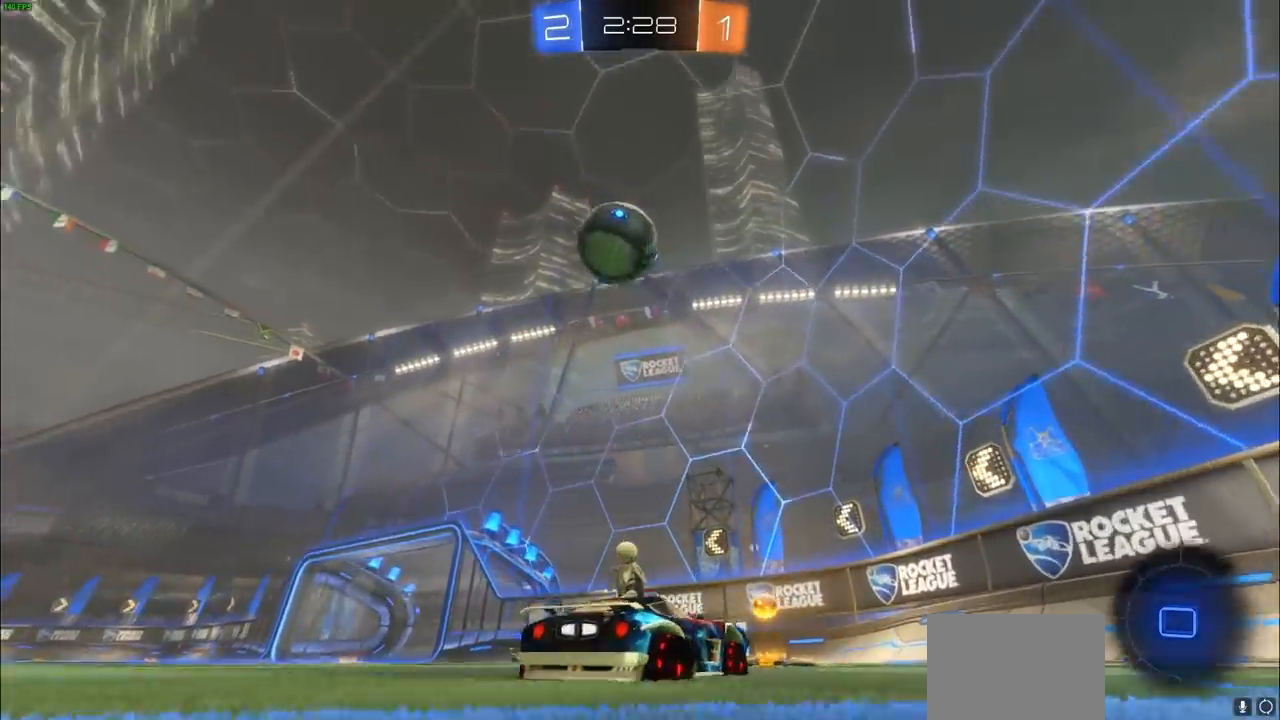
{"buttons": ["R2"], "left_stick": "up-left", "right_stick": "center", "events": [[50, "left_stick", "center"], [100, "left_stick", "right"], [500, "left_stick", "up-left"]]}
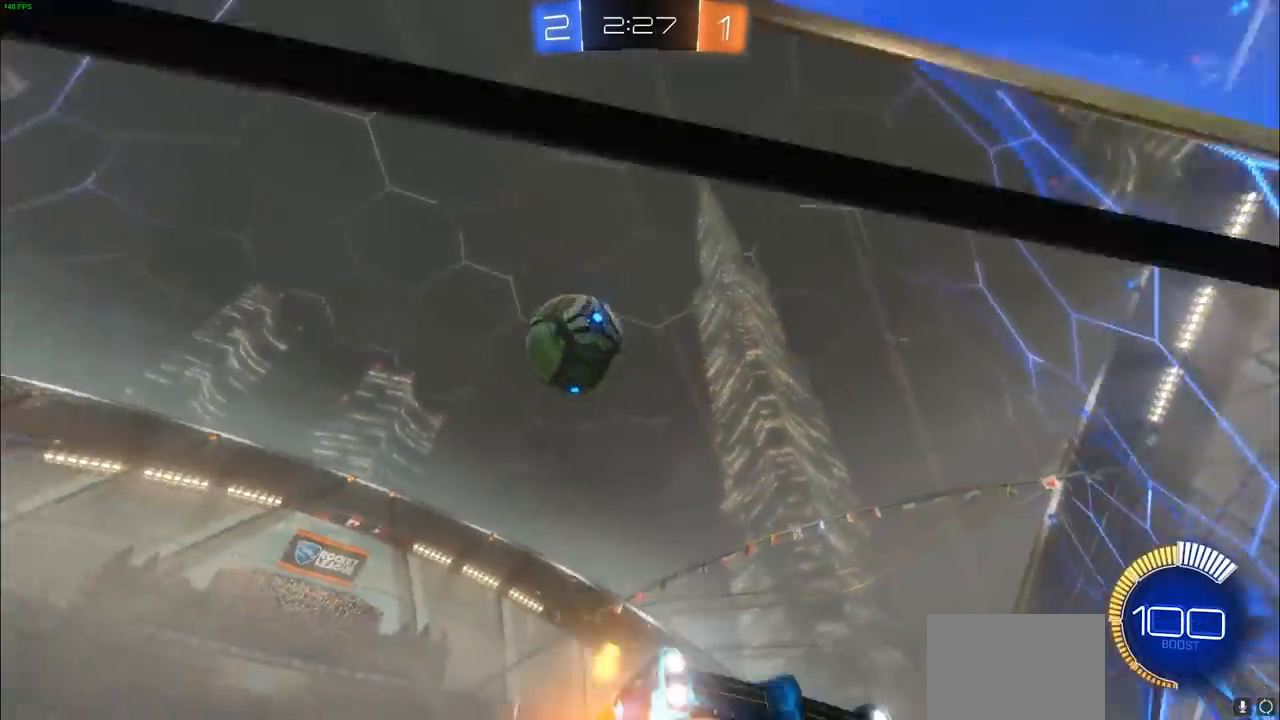
{"buttons": ["L1", "R2"], "left_stick": "up-left", "right_stick": "center", "events": [[83, "L1", "down"], [217, "L1", "up"], [317, "L1", "down"]]}
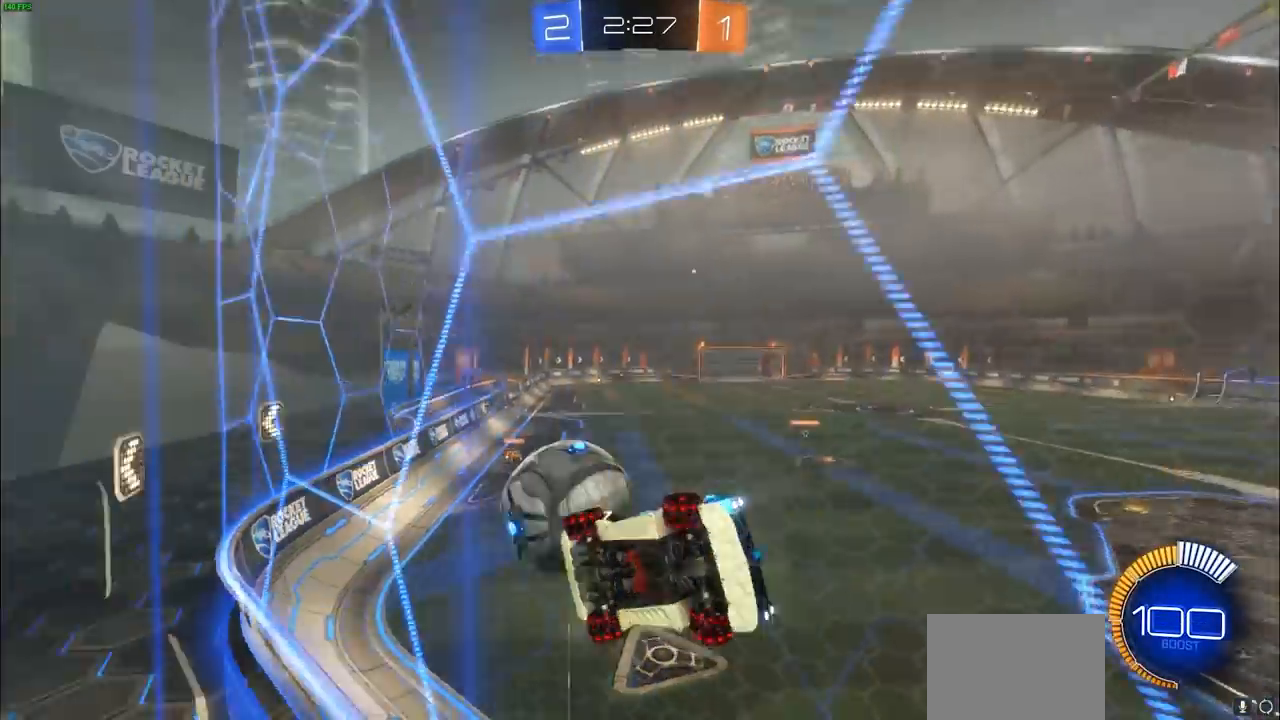
{"buttons": ["L1"], "left_stick": "up-left", "right_stick": "center", "events": [[383, "R2", "up"]]}
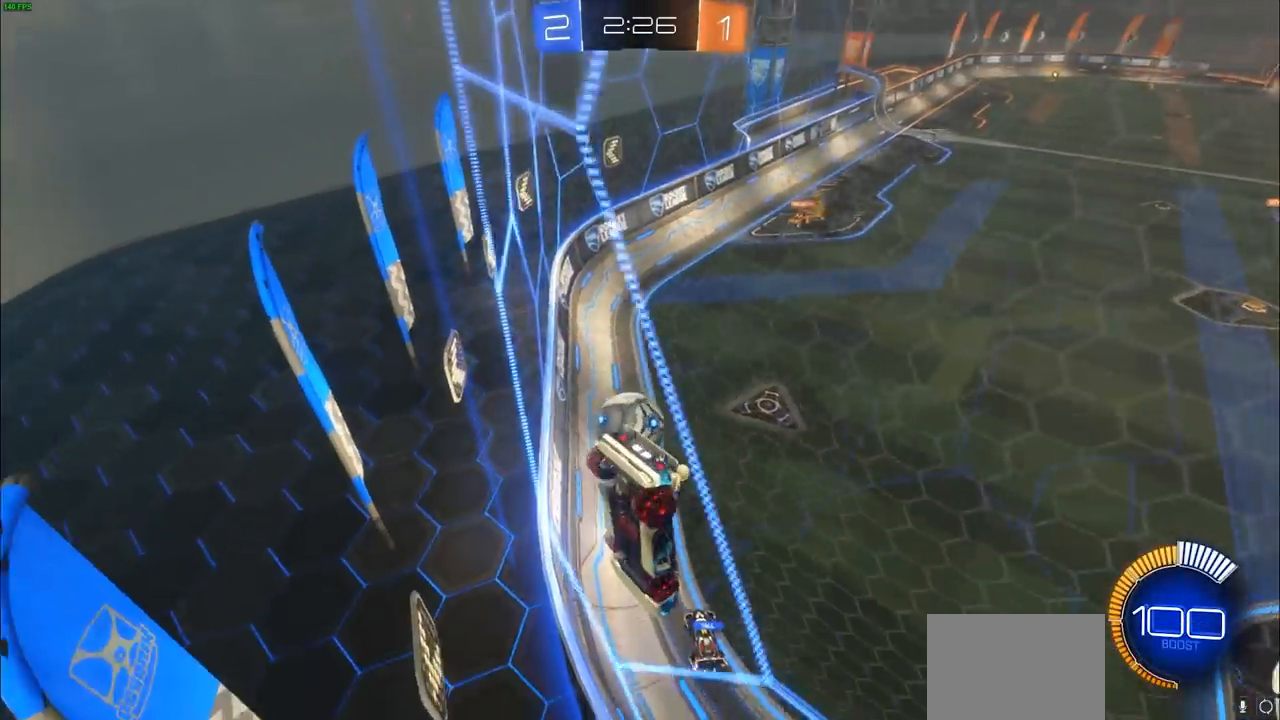
{"buttons": ["R2"], "left_stick": "right", "right_stick": "center", "events": [[133, "L1", "up"], [217, "left_stick", "center"], [250, "R2", "down"], [317, "left_stick", "right"]]}
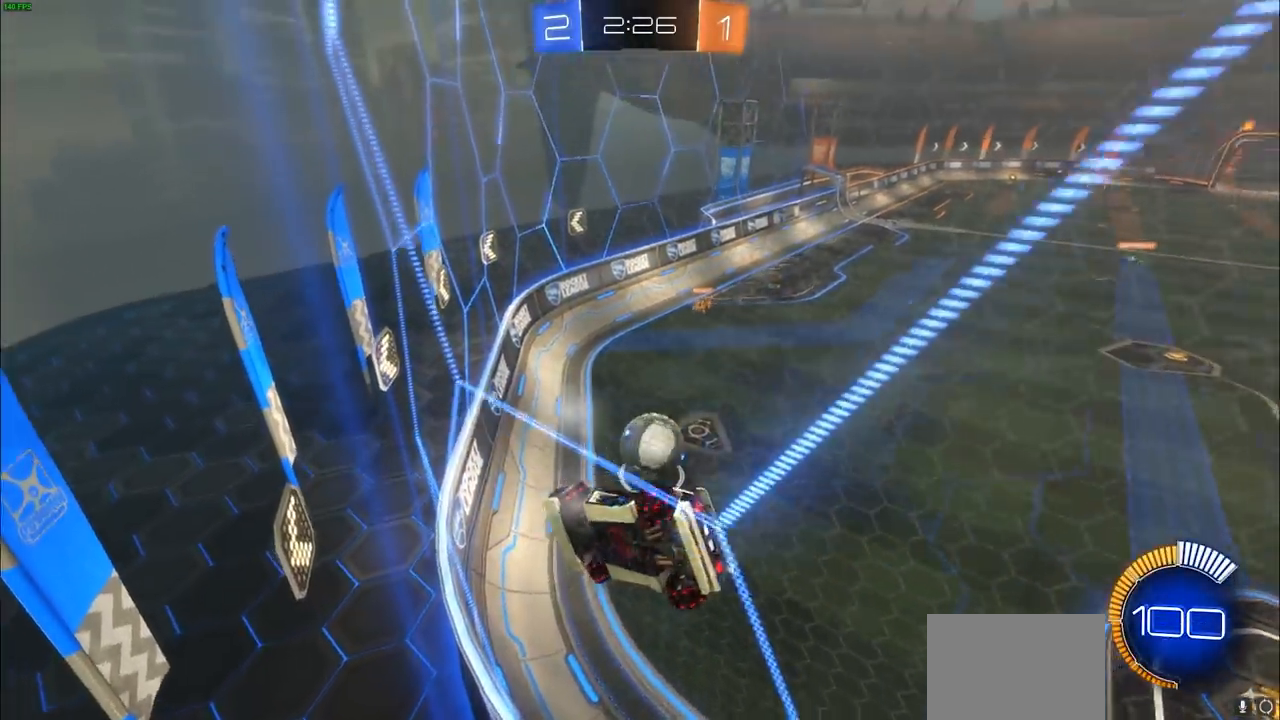
{"buttons": ["R2"], "left_stick": "right", "right_stick": "center", "events": [[400, "L1", "down"], [500, "L1", "up"]]}
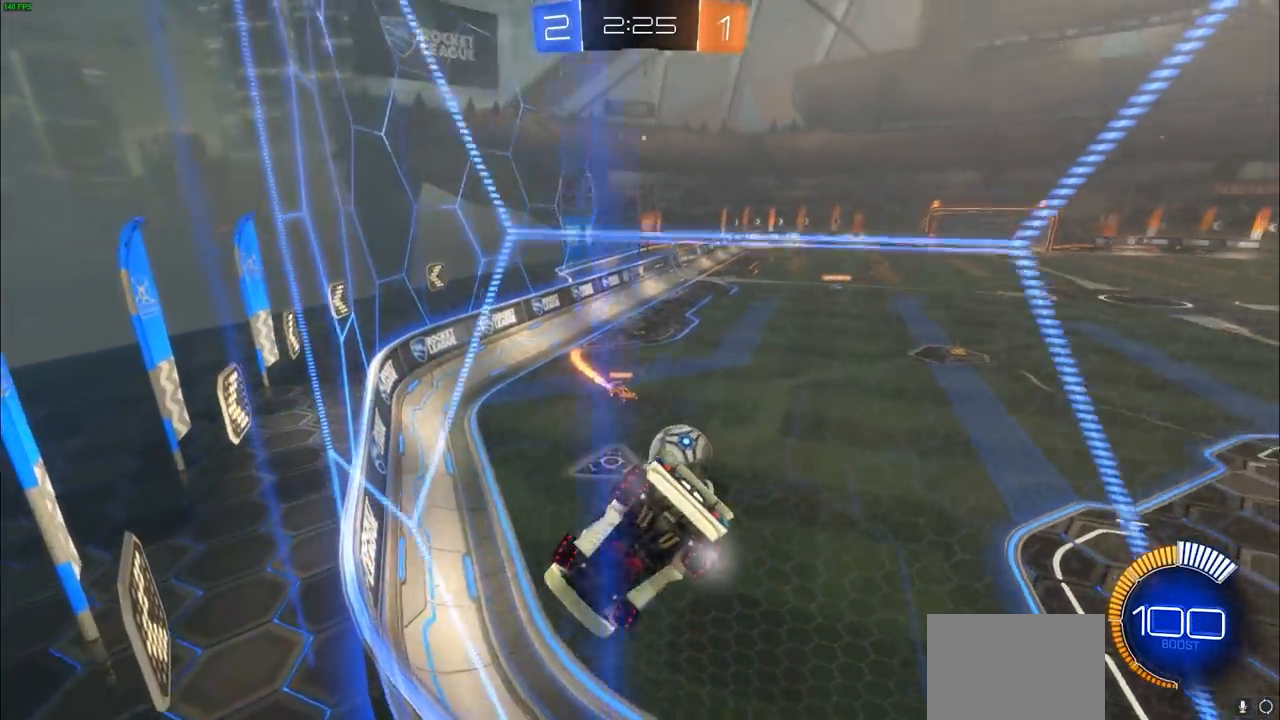
{"buttons": ["CIRCLE", "R2"], "left_stick": "right", "right_stick": "center", "events": [[100, "L1", "down"], [150, "CIRCLE", "down"], [183, "L1", "up"]]}
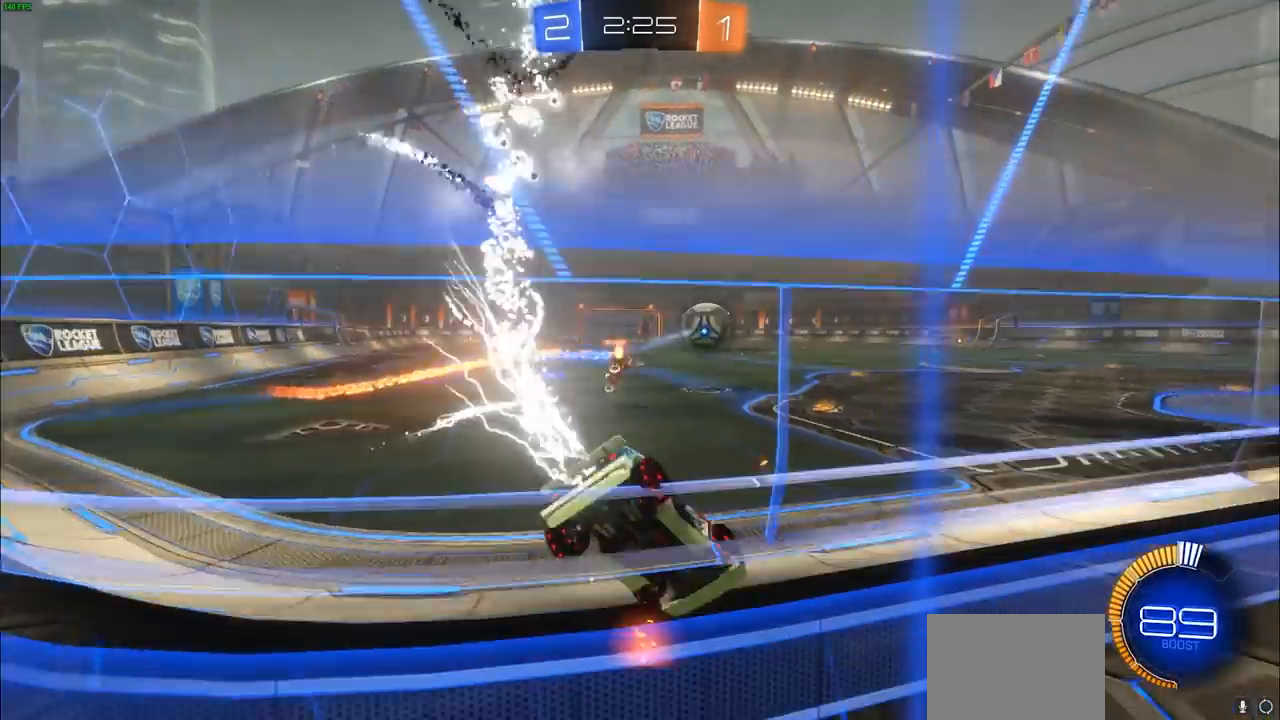
{"buttons": ["CIRCLE", "R1", "R2"], "left_stick": "center", "right_stick": "center", "events": [[100, "left_stick", "center"], [400, "R1", "down"]]}
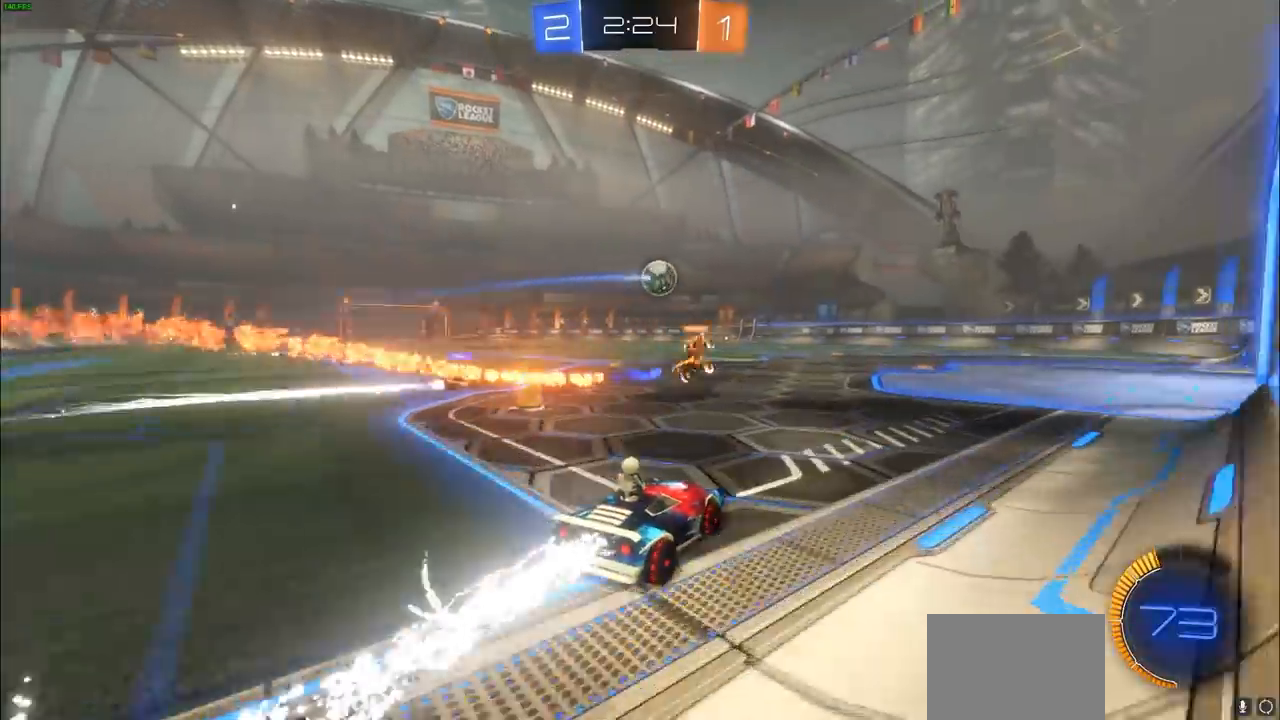
{"buttons": ["CIRCLE", "R2"], "left_stick": "center", "right_stick": "center", "events": [[133, "R1", "up"], [283, "left_stick", "right"], [400, "left_stick", "center"]]}
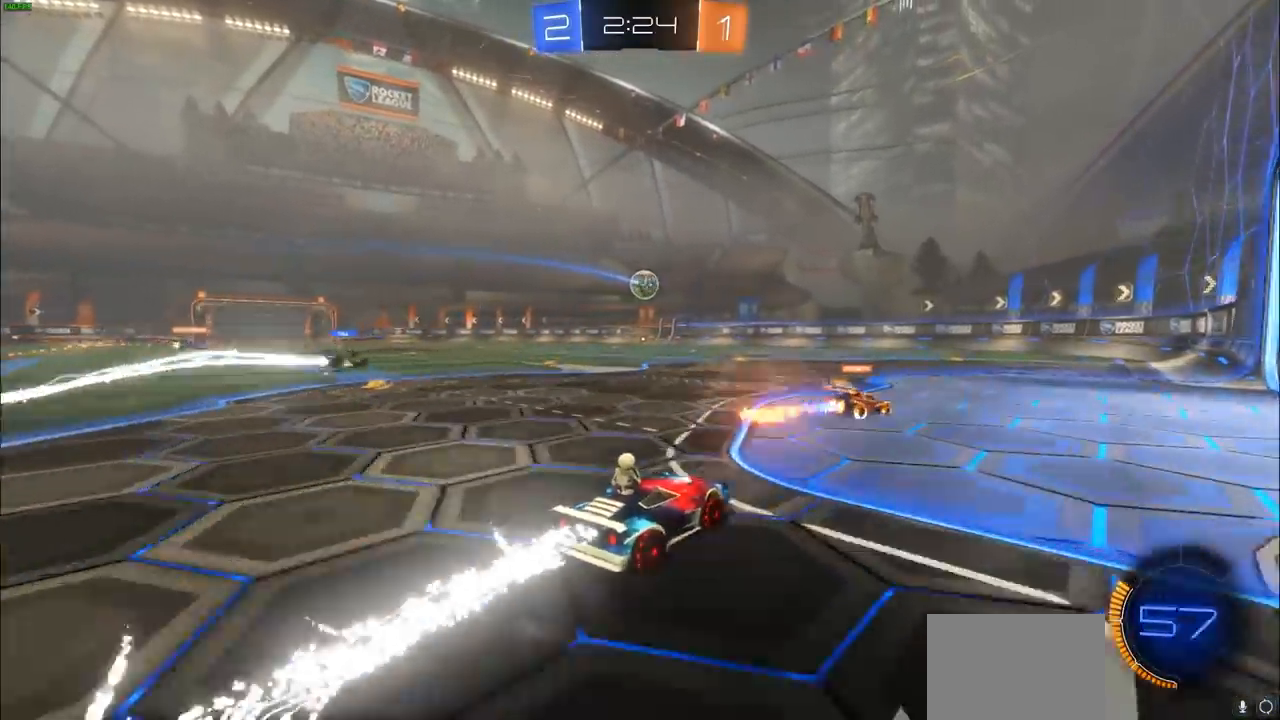
{"buttons": ["R2"], "left_stick": "left", "right_stick": "center", "events": [[417, "left_stick", "left"], [467, "CIRCLE", "up"]]}
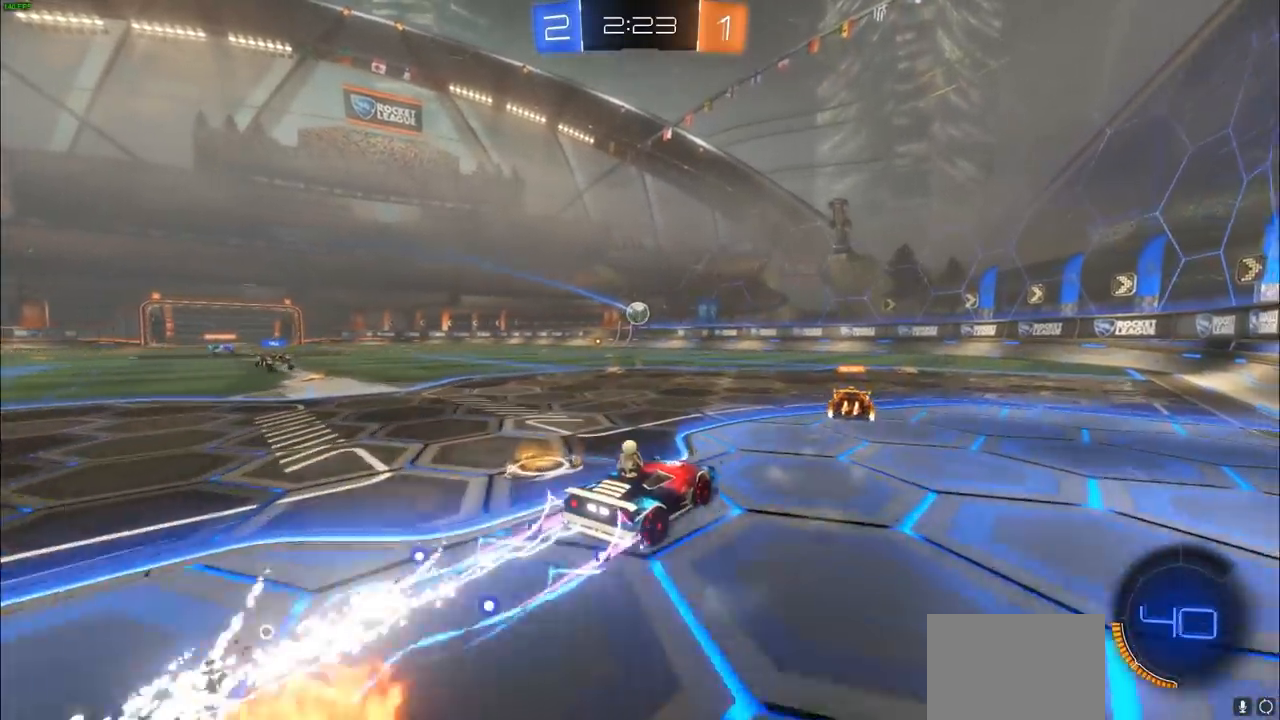
{"buttons": ["R2"], "left_stick": "center", "right_stick": "center", "events": [[50, "left_stick", "center"], [133, "left_stick", "right"], [350, "left_stick", "center"]]}
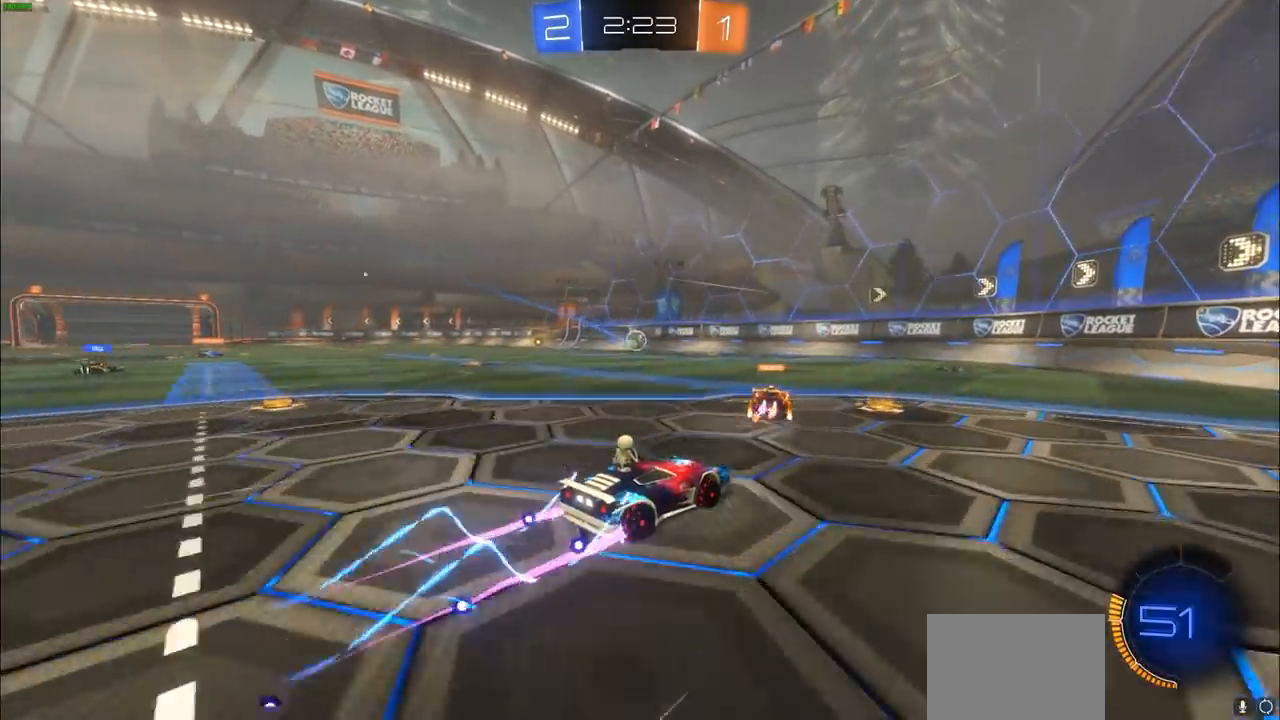
{"buttons": ["CIRCLE", "R2"], "left_stick": "left", "right_stick": "center", "events": [[50, "left_stick", "left"], [133, "CIRCLE", "down"]]}
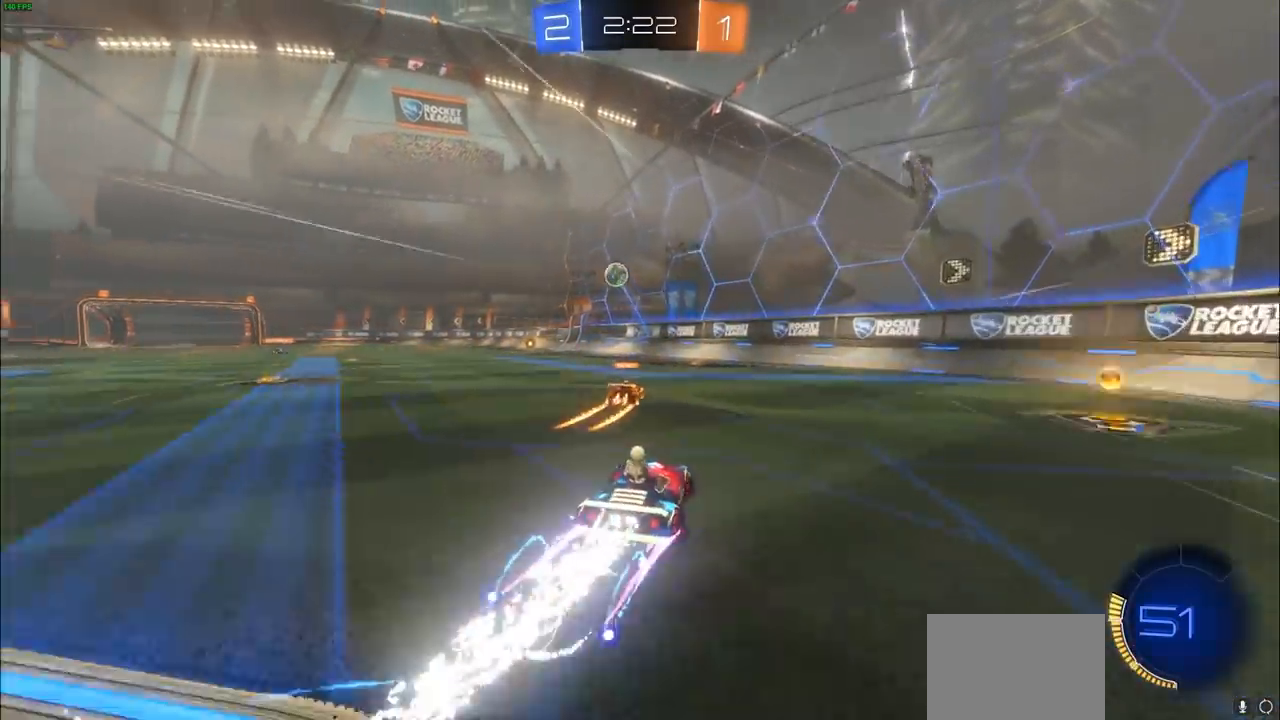
{"buttons": ["R2"], "left_stick": "right", "right_stick": "center", "events": [[17, "CIRCLE", "up"], [150, "R2", "up"], [150, "left_stick", "right"], [200, "R2", "down"], [267, "left_stick", "center"], [450, "left_stick", "right"]]}
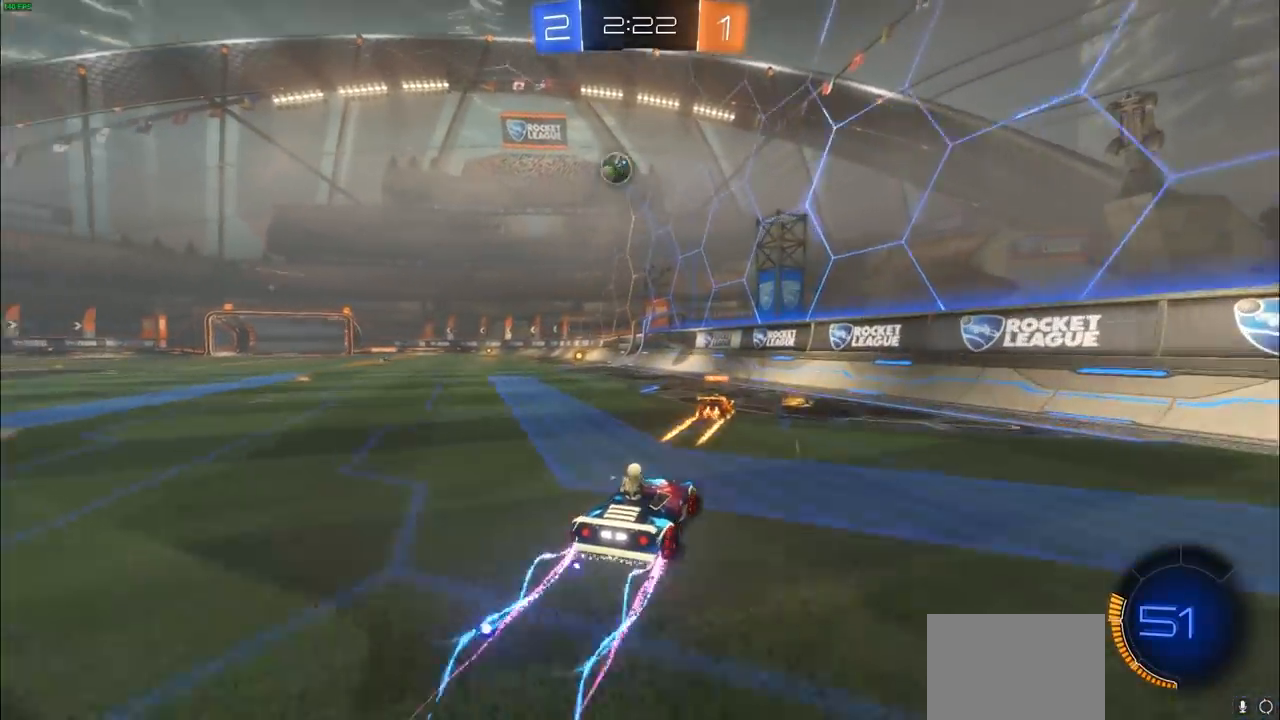
{"buttons": ["L1"], "left_stick": "left", "right_stick": "center", "events": [[183, "left_stick", "center"], [317, "left_stick", "left"], [400, "R2", "up"], [483, "L1", "down"]]}
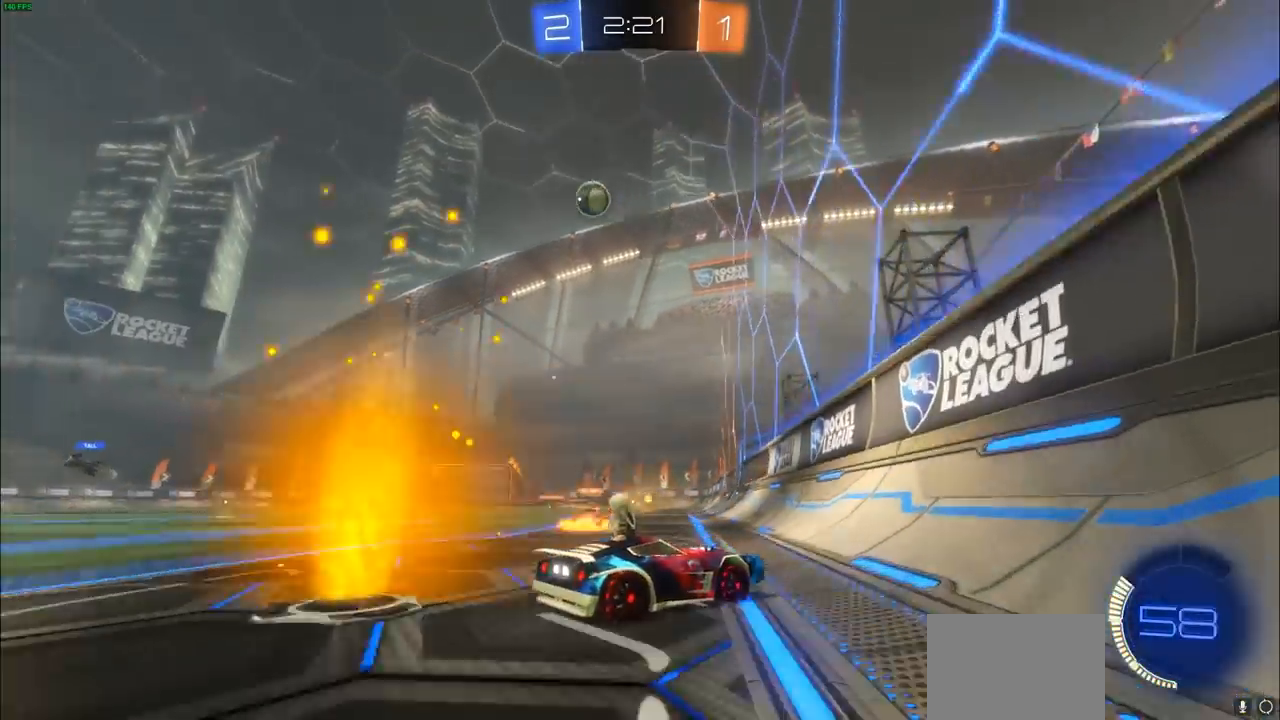
{"buttons": ["R2"], "left_stick": "left", "right_stick": "center", "events": [[183, "L1", "up"], [283, "R2", "down"]]}
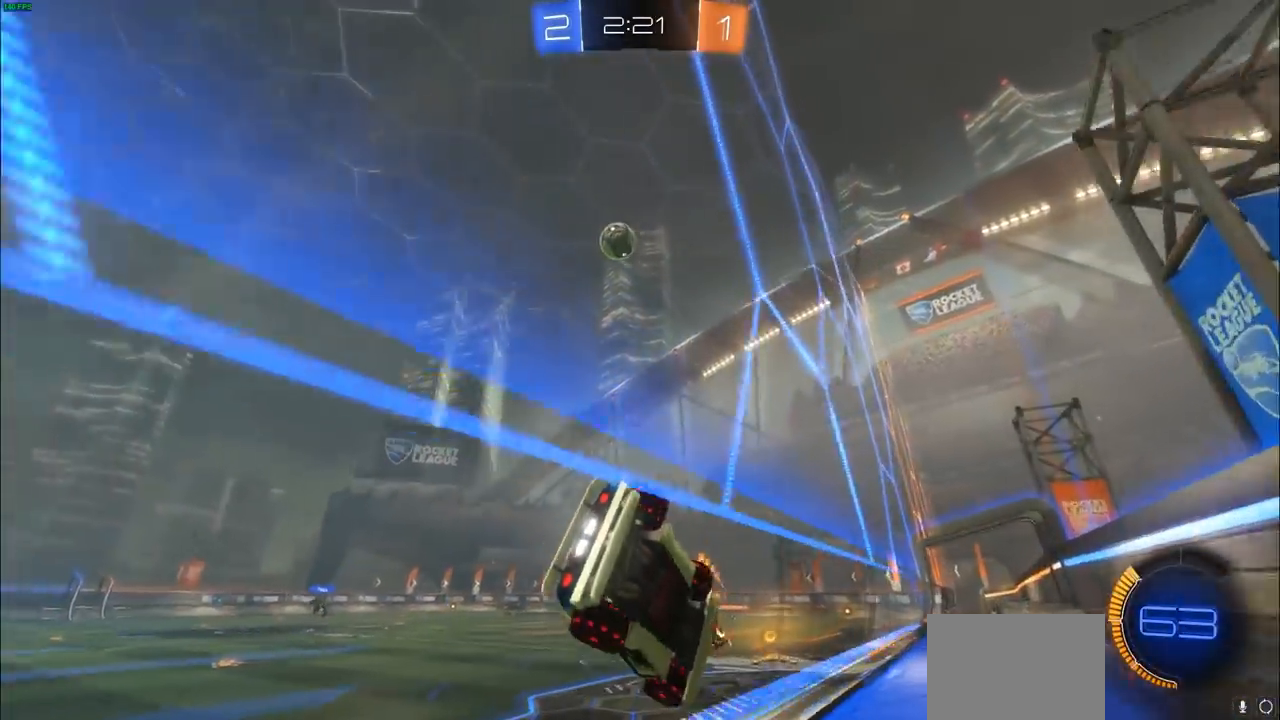
{"buttons": ["R2"], "left_stick": "right", "right_stick": "center", "events": [[67, "L1", "down"], [150, "L1", "up"], [483, "left_stick", "right"]]}
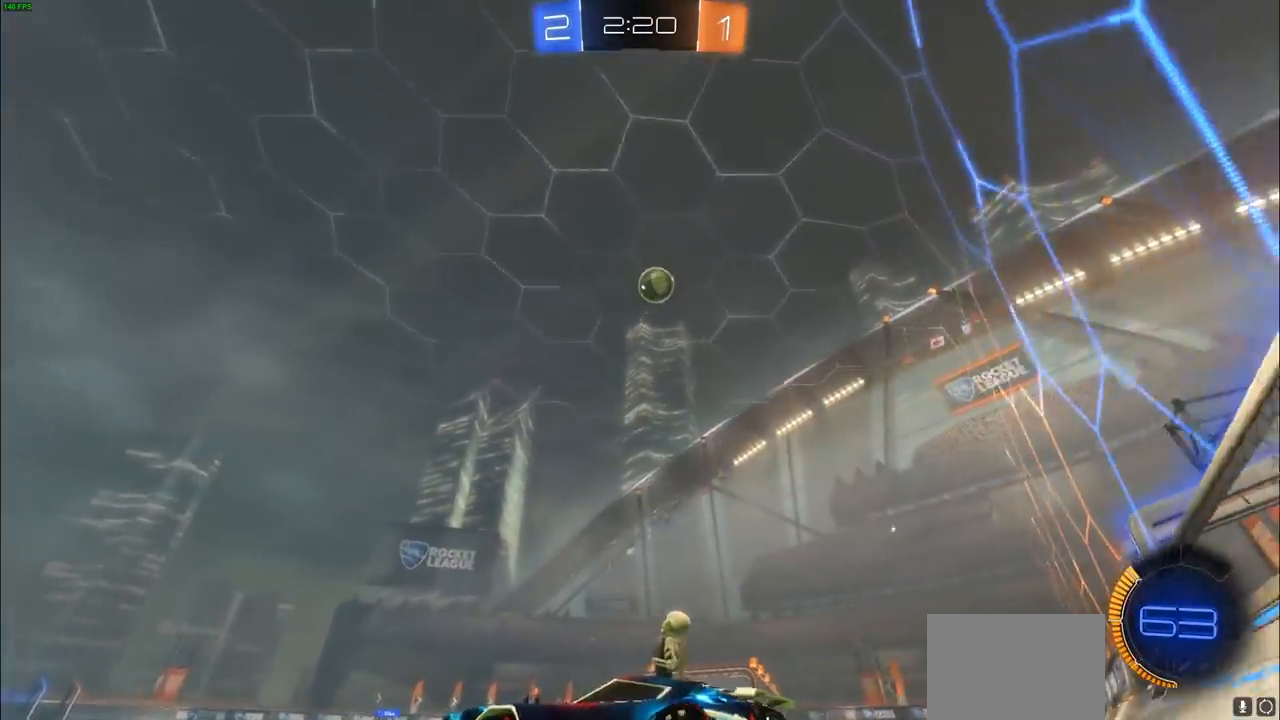
{"buttons": ["R2"], "left_stick": "right", "right_stick": "center", "events": []}
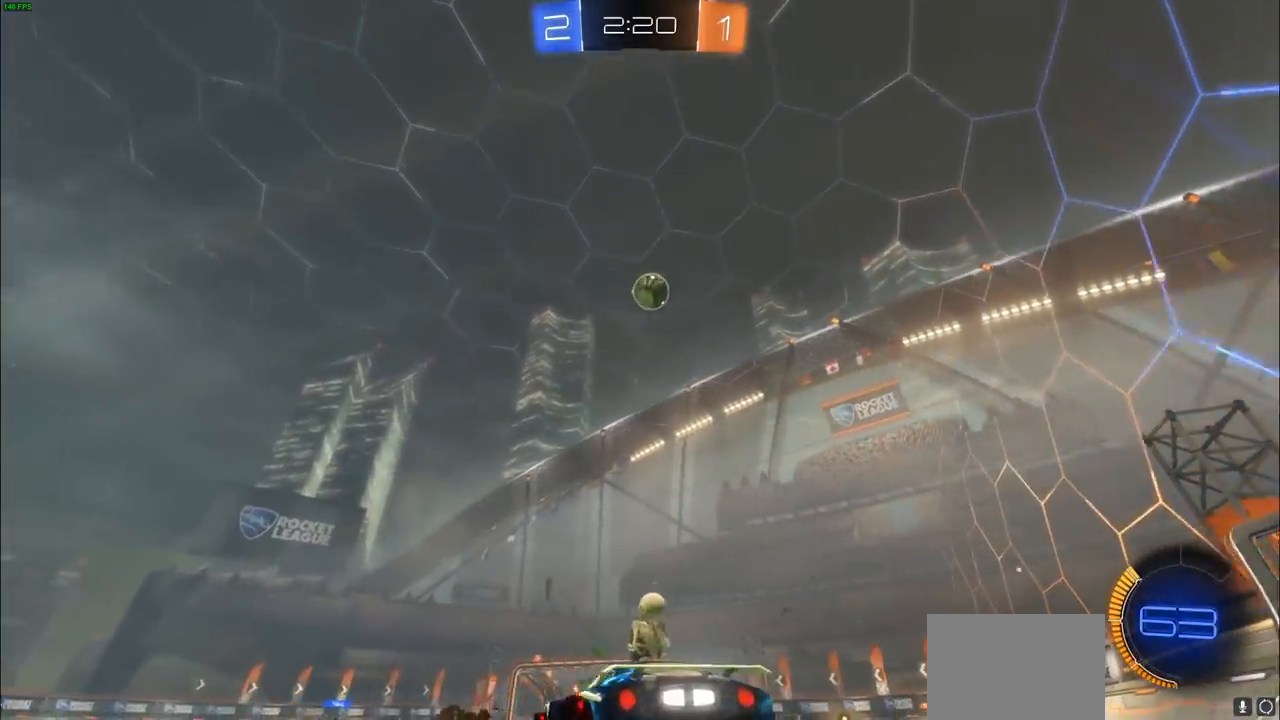
{"buttons": ["CROSS", "CIRCLE", "R2"], "left_stick": "up-right", "right_stick": "center", "events": [[67, "left_stick", "down"], [83, "CIRCLE", "down"], [100, "CROSS", "down"], [450, "left_stick", "center"], [500, "left_stick", "up-right"]]}
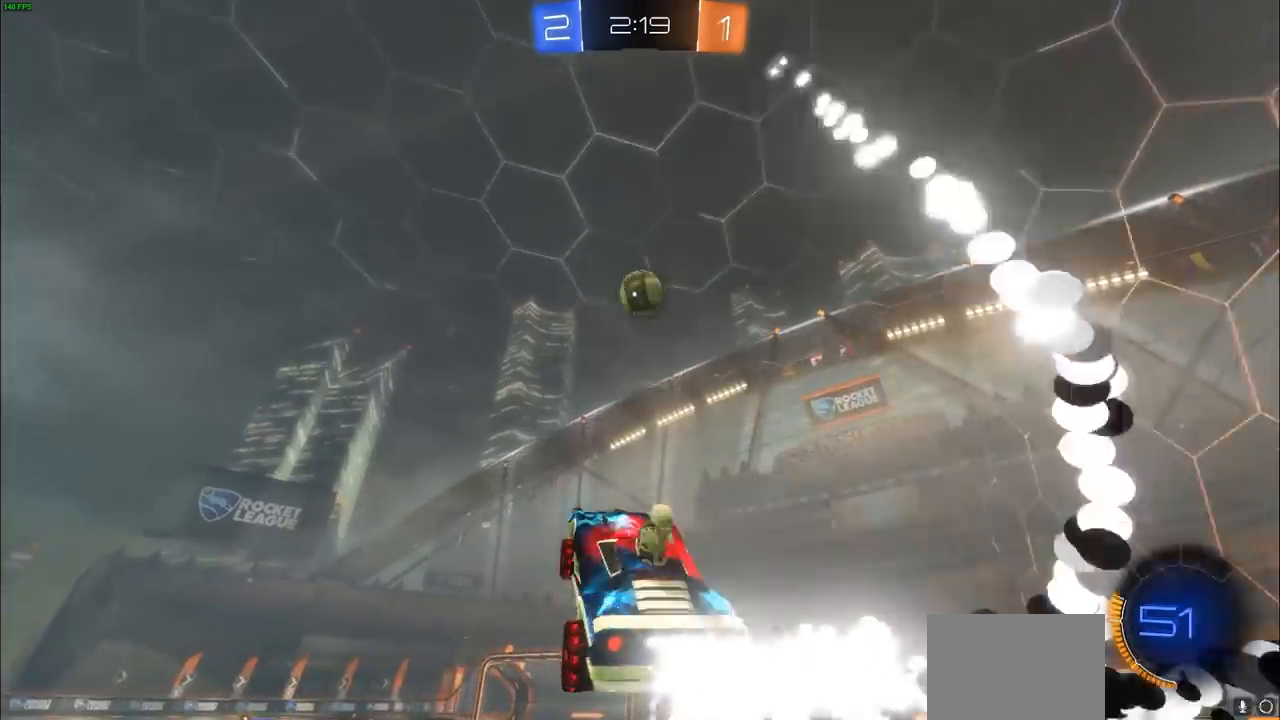
{"buttons": ["CROSS", "CIRCLE", "R2"], "left_stick": "up-right", "right_stick": "center", "events": [[300, "left_stick", "center"], [400, "left_stick", "up-right"]]}
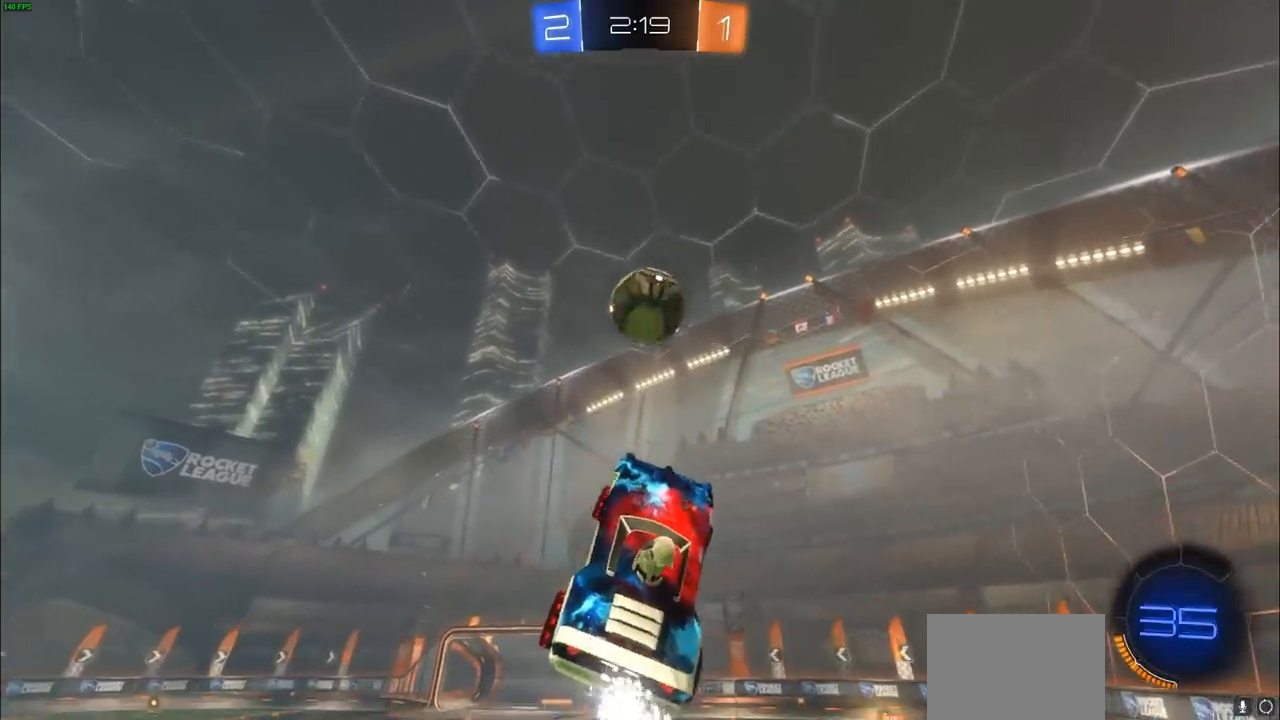
{"buttons": ["CROSS", "CIRCLE", "R2"], "left_stick": "up-left", "right_stick": "center", "events": [[33, "left_stick", "down-right"], [150, "left_stick", "center"], [283, "left_stick", "up-left"]]}
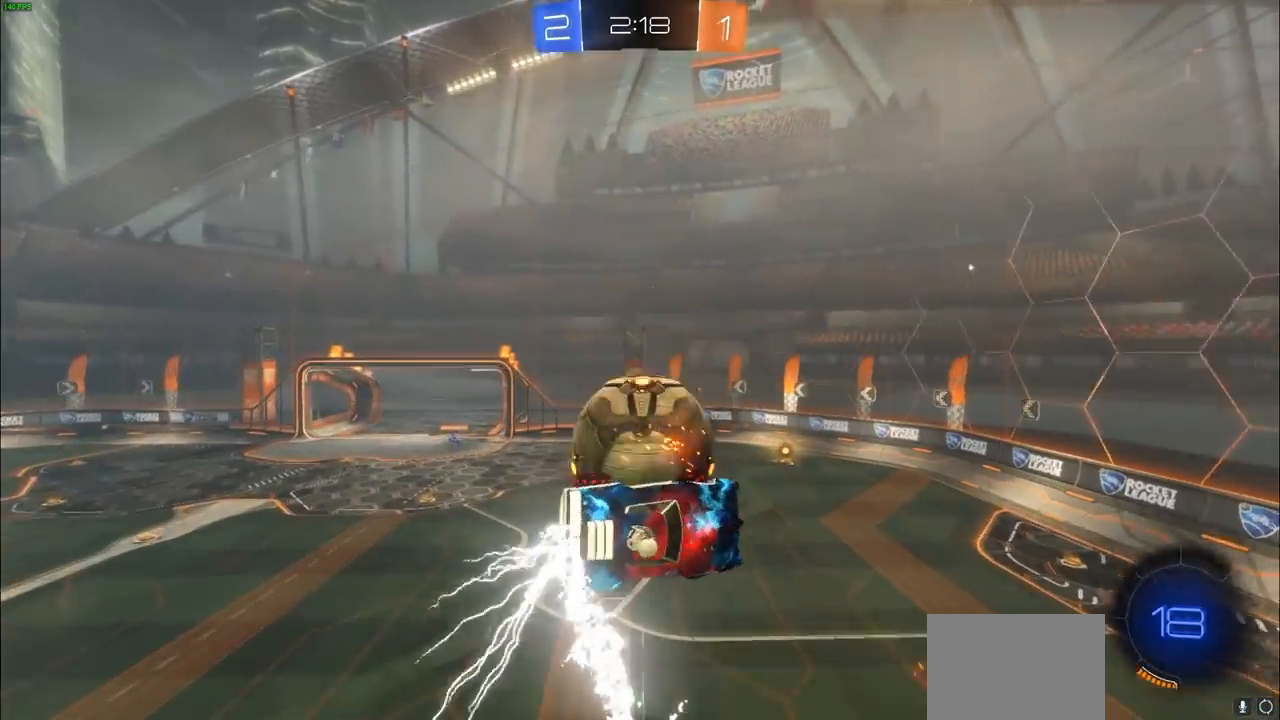
{"buttons": ["R2"], "left_stick": "left", "right_stick": "center", "events": [[150, "left_stick", "center"], [183, "CIRCLE", "up"], [183, "CROSS", "up"], [283, "left_stick", "left"]]}